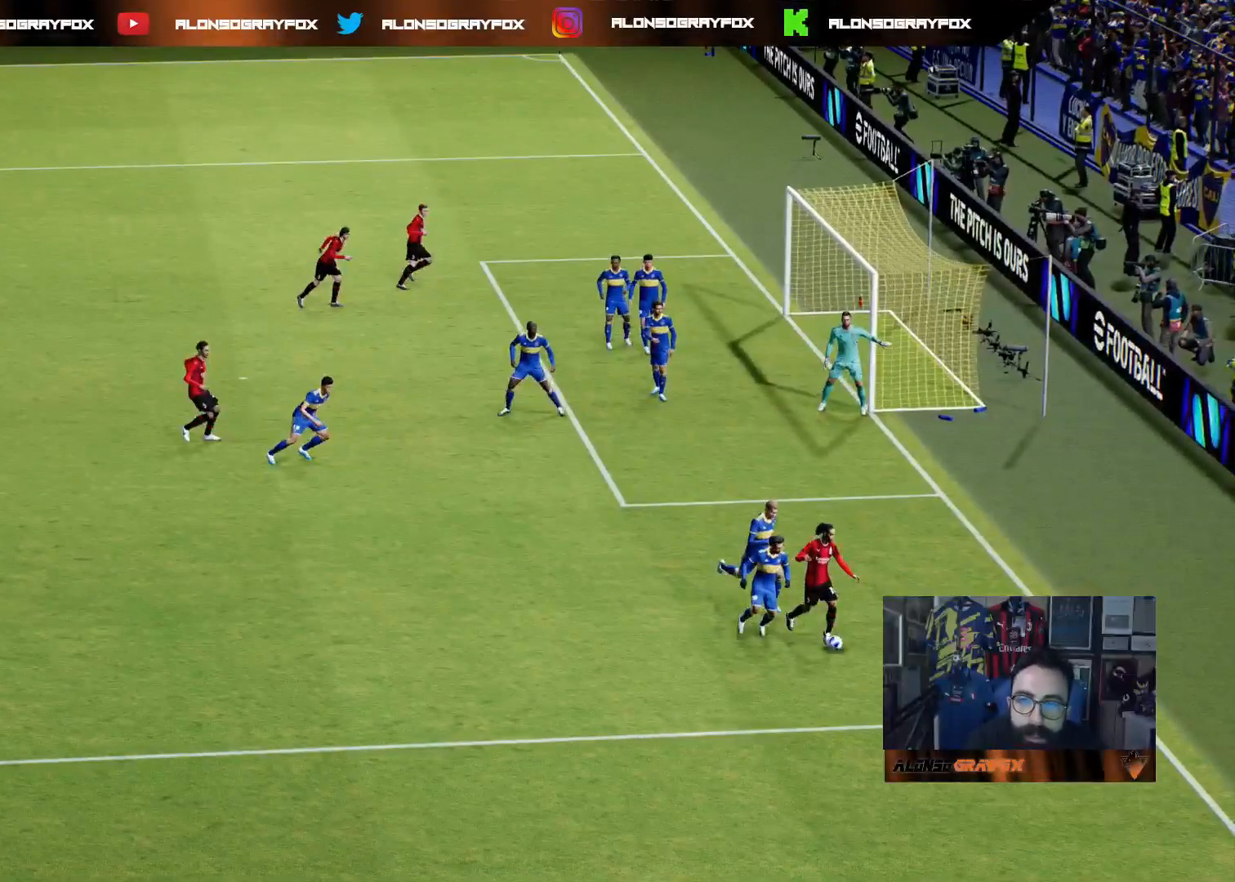
Gameplay with a controller (PlayStation layout); each line is a JSON object with the inputs held at the frame after it. "events" lists button and stick changes between this image and that frame as [ms after this image, input, new state], when the widget could be followed in between.
{"buttons": [], "left_stick": "center", "right_stick": "center", "events": []}
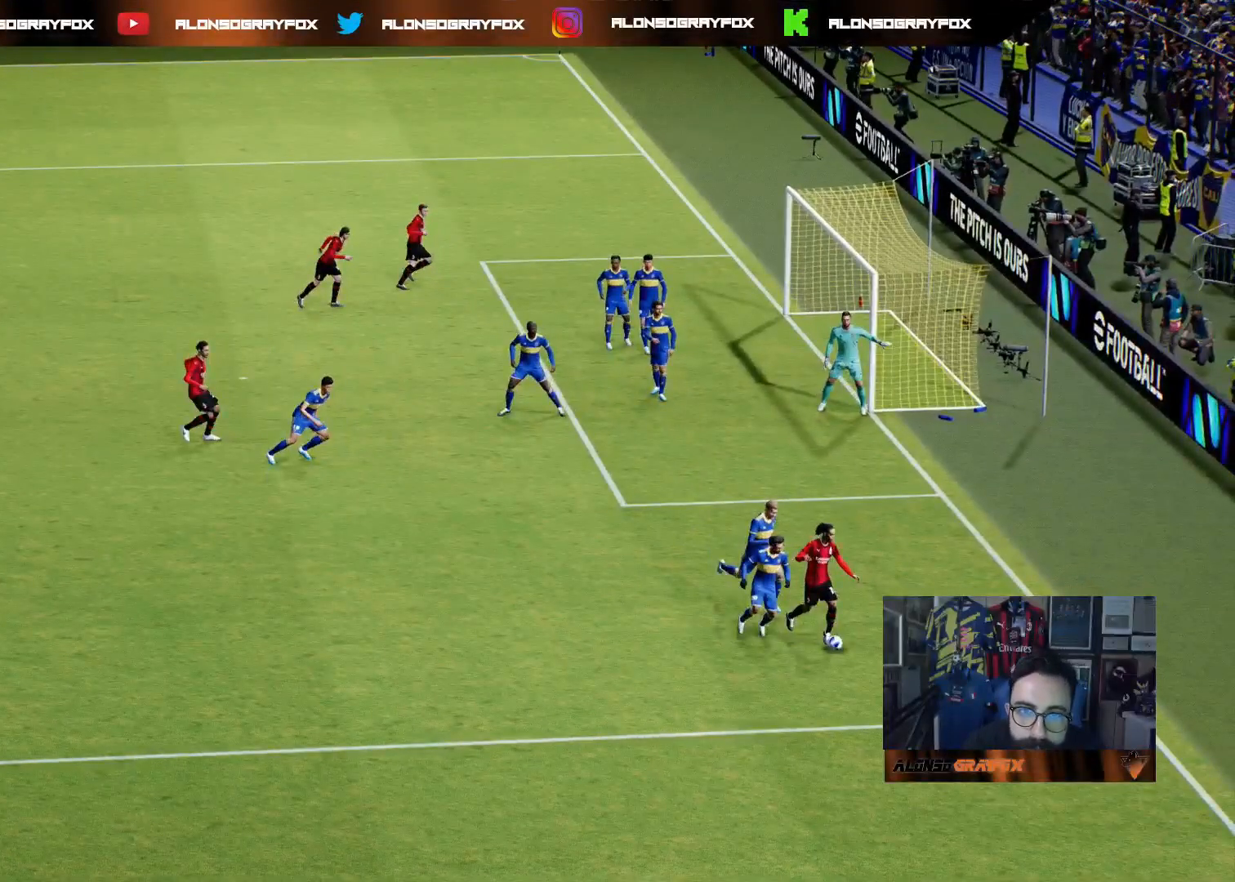
{"buttons": [], "left_stick": "center", "right_stick": "center", "events": []}
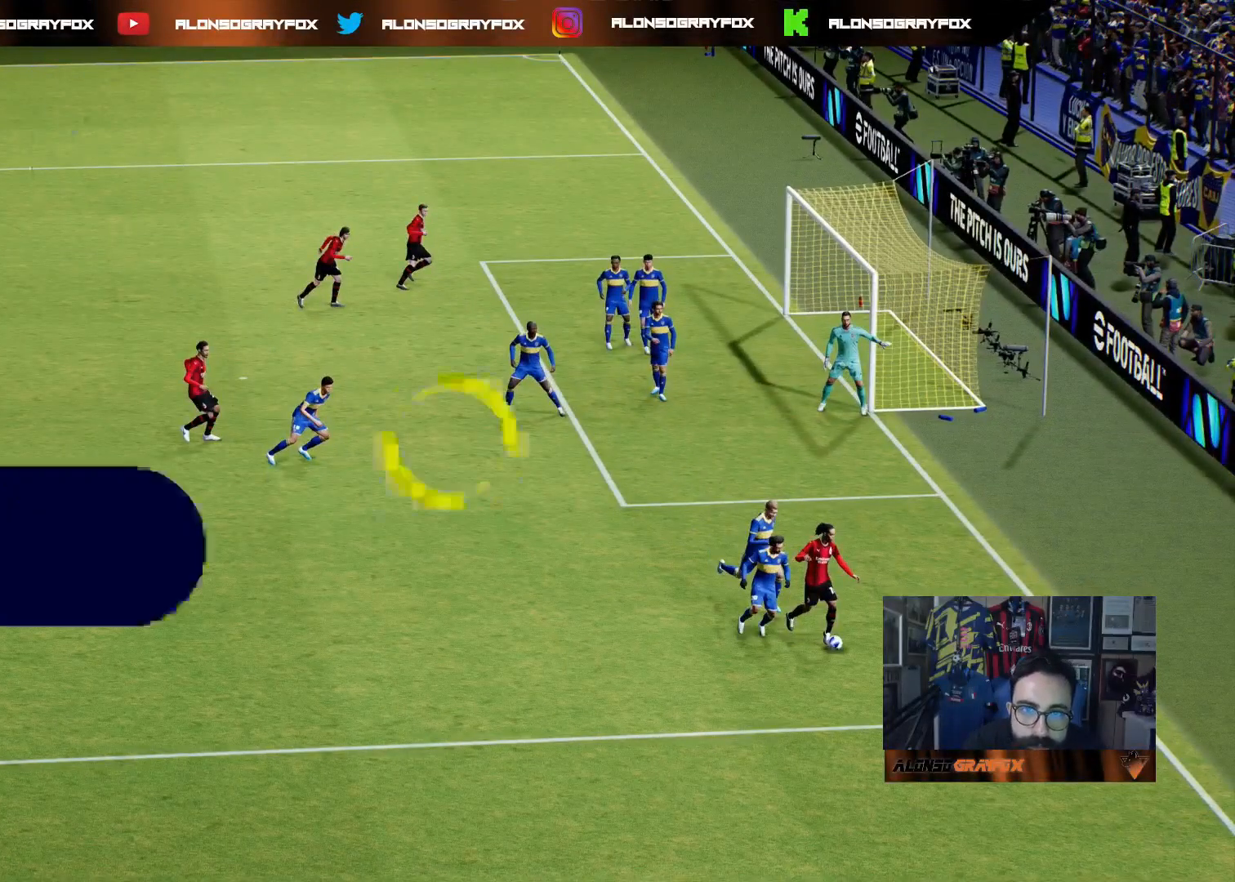
{"buttons": [], "left_stick": "center", "right_stick": "center", "events": []}
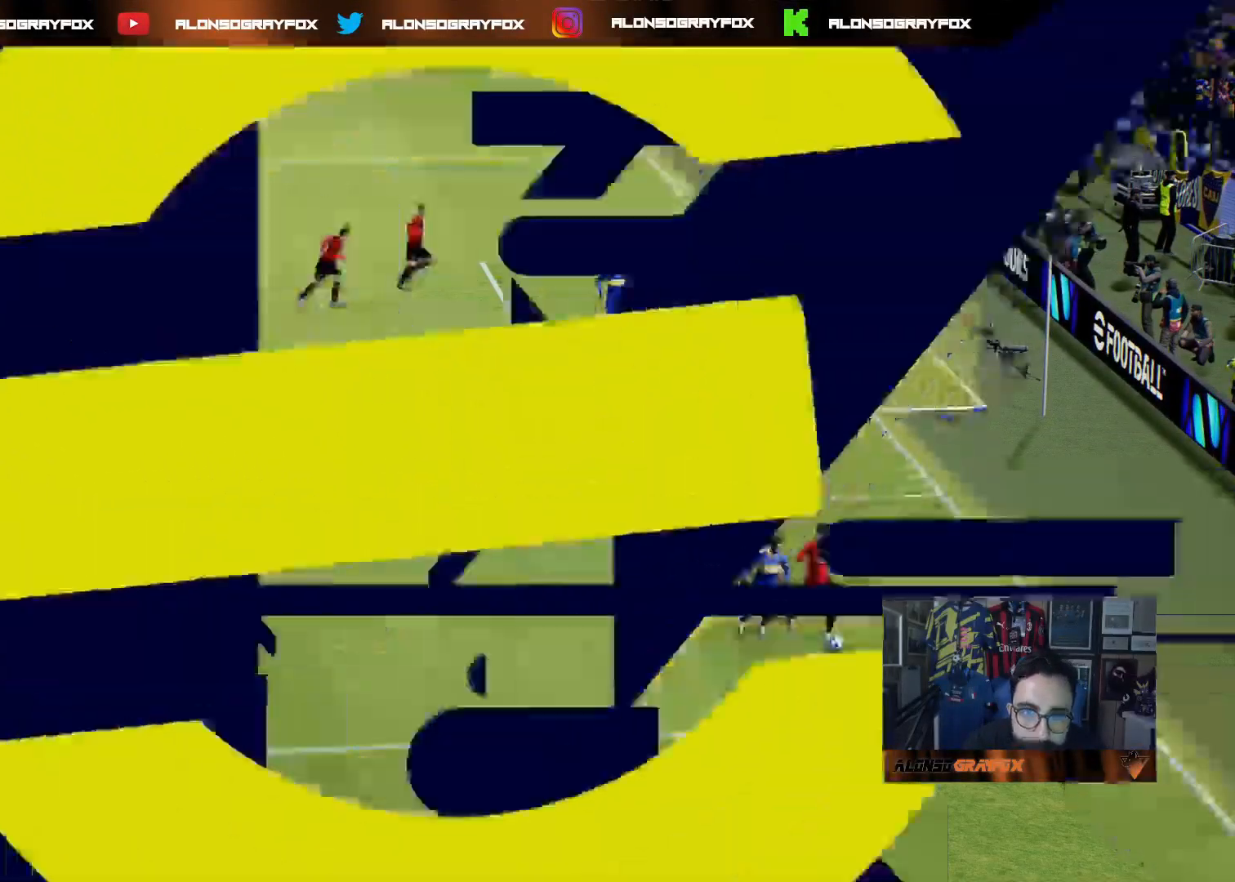
{"buttons": [], "left_stick": "center", "right_stick": "center", "events": []}
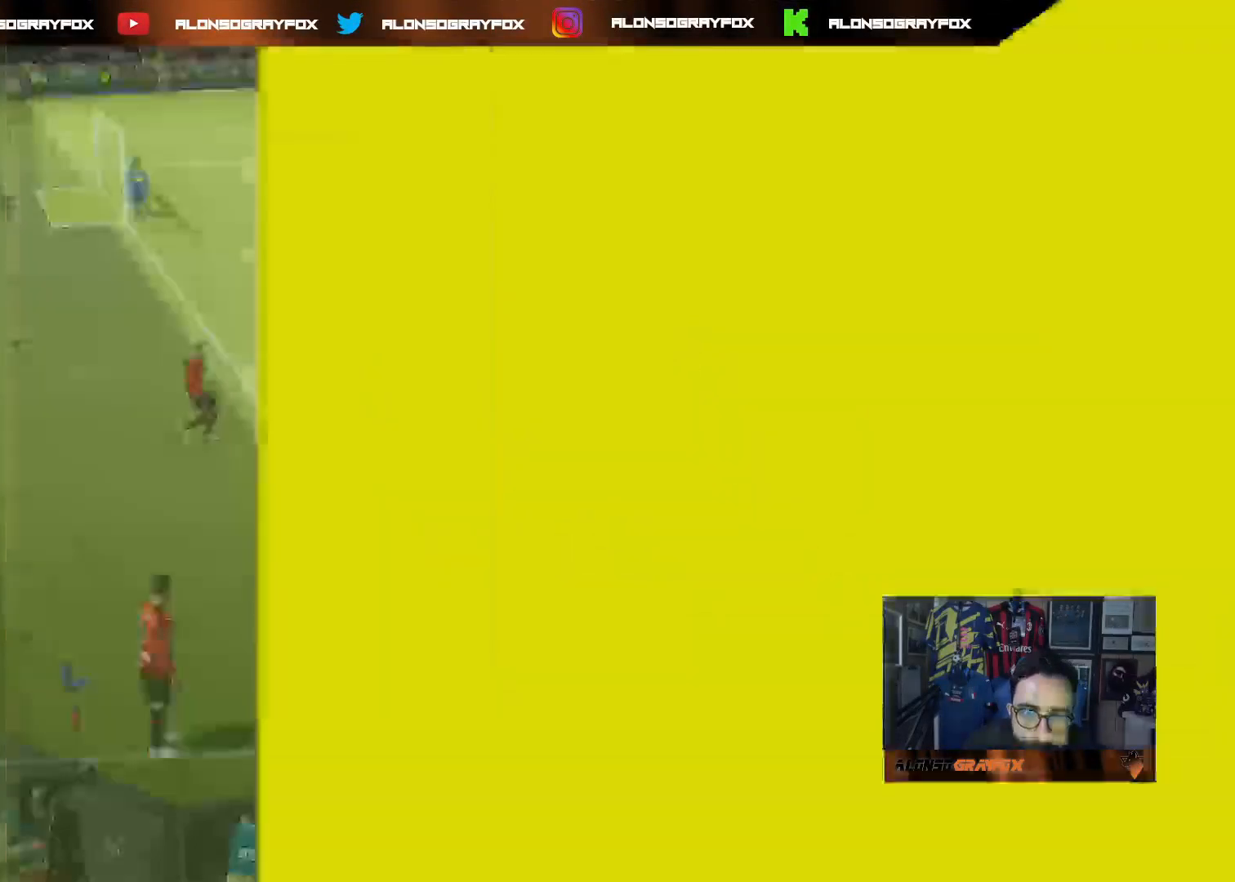
{"buttons": [], "left_stick": "left", "right_stick": "center", "events": [[400, "left_stick", "left"]]}
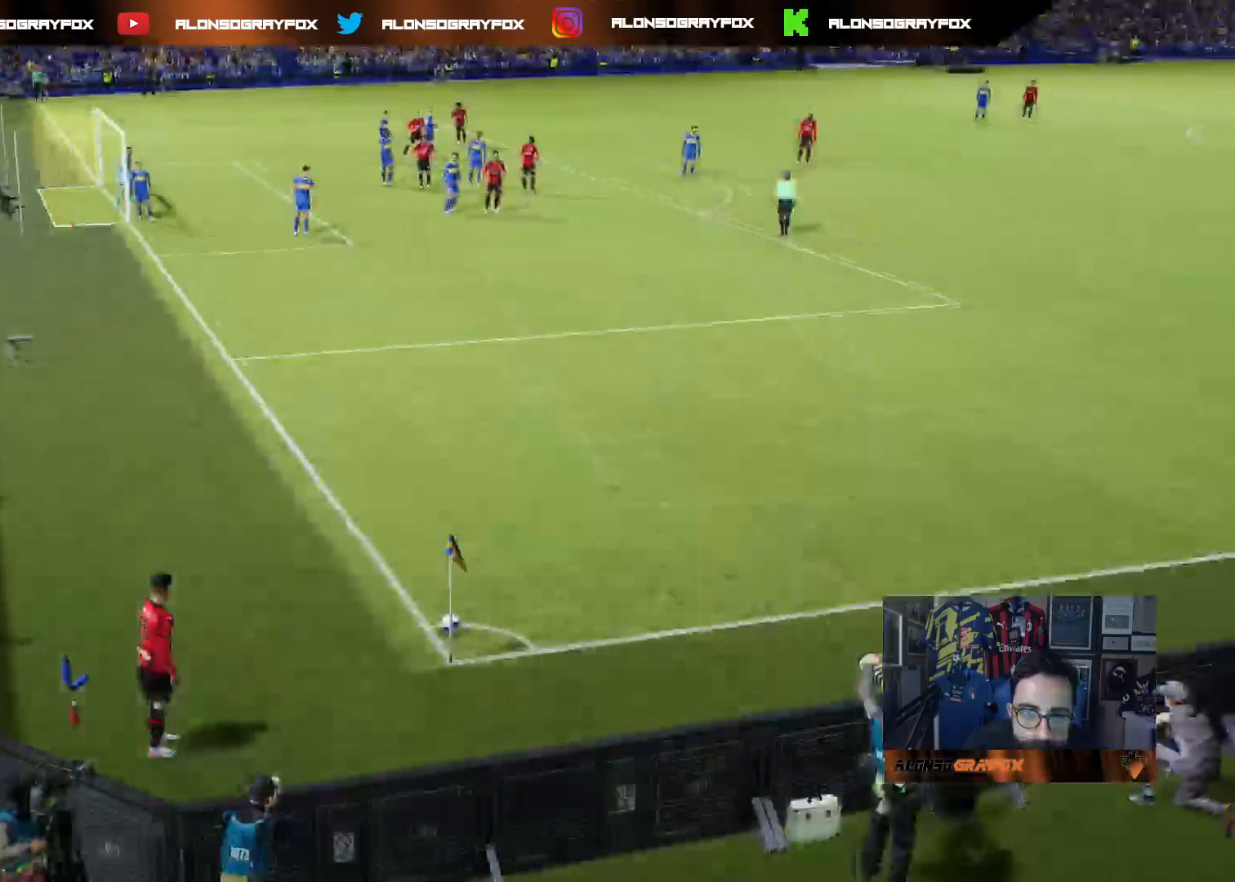
{"buttons": [], "left_stick": "center", "right_stick": "center"}
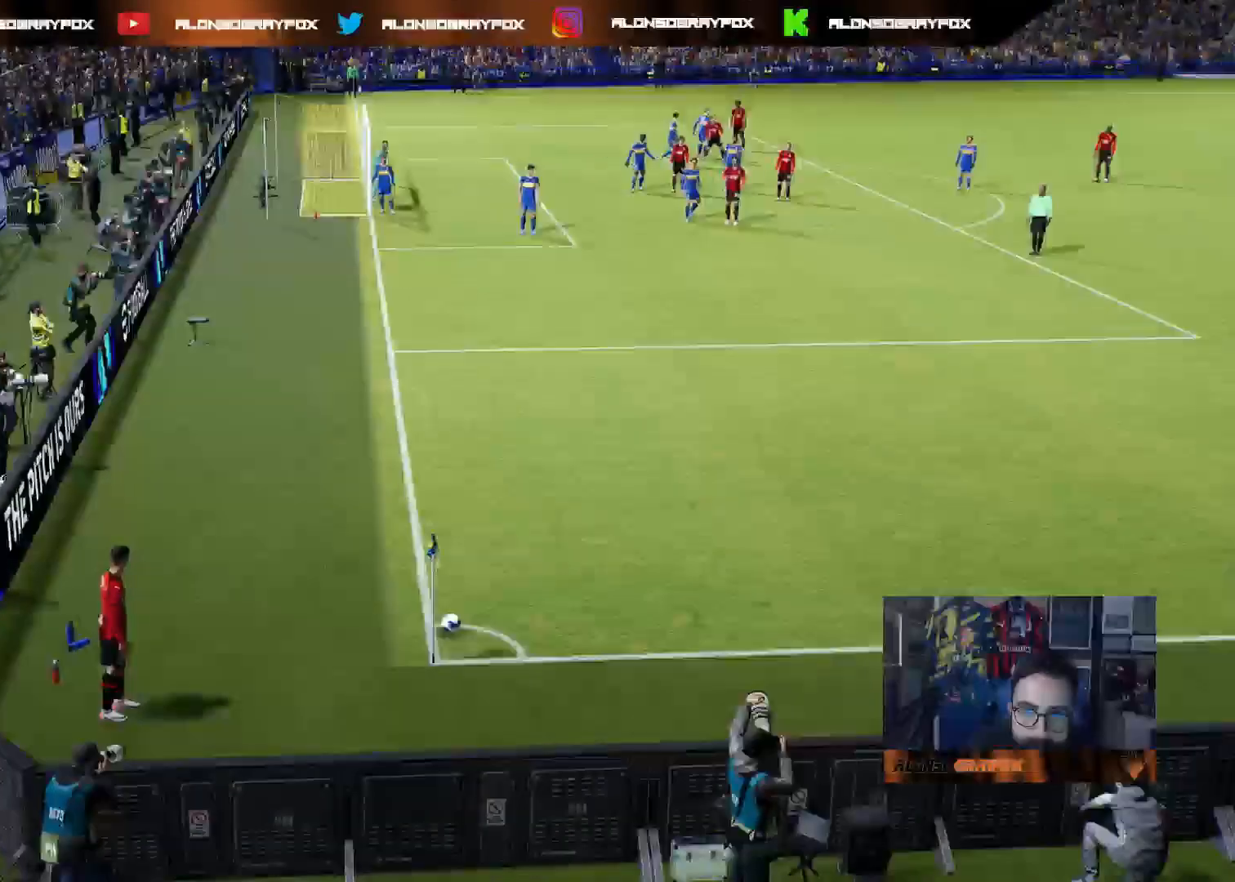
{"buttons": [], "left_stick": "center", "right_stick": "center", "events": [[217, "DPAD_LEFT", "down"], [300, "DPAD_LEFT", "up"], [400, "DPAD_DOWN", "down"], [500, "DPAD_DOWN", "up"]]}
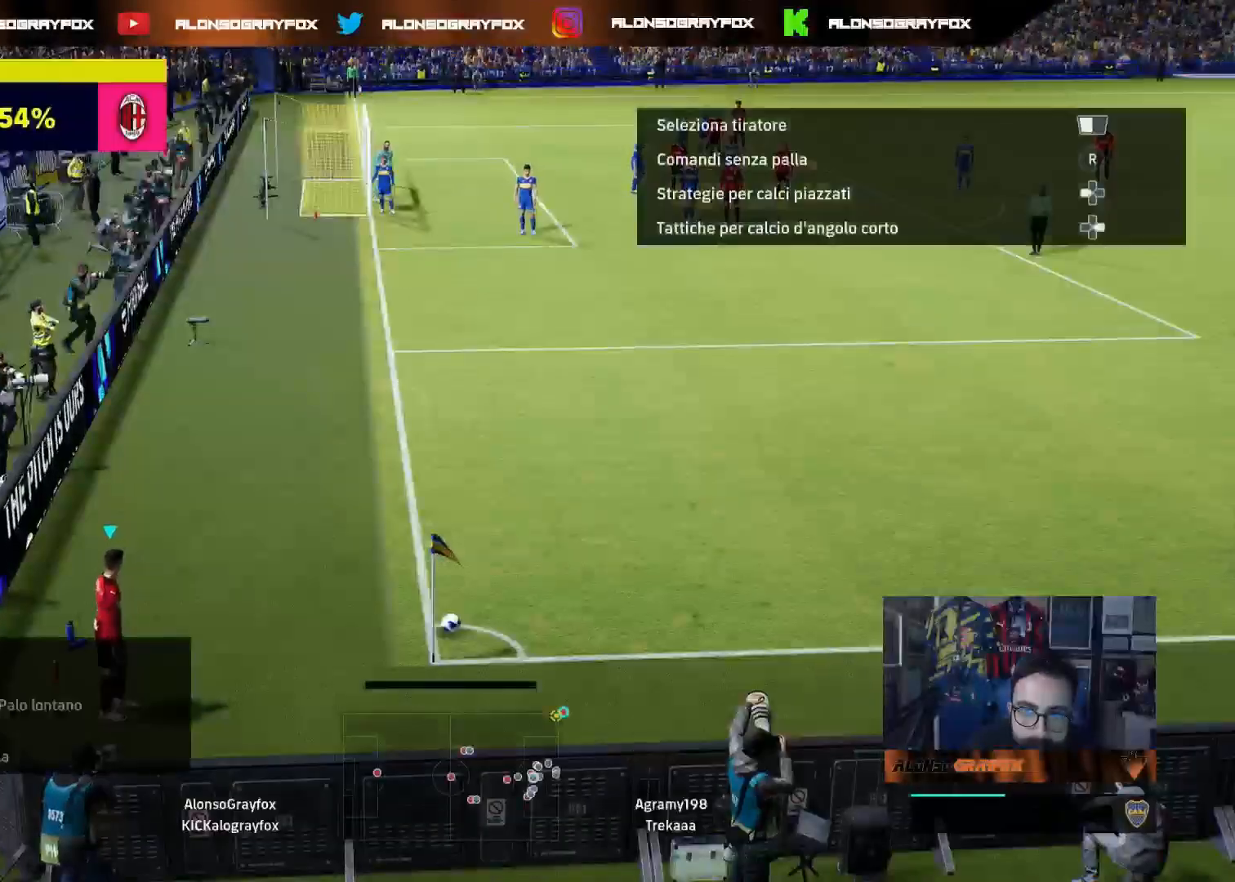
{"buttons": ["L1", "L3"], "left_stick": "up", "right_stick": "center", "events": [[50, "R2", "down"], [167, "L1", "down"], [167, "R2", "up"], [167, "left_stick", "up"], [200, "L3", "down"], [250, "SQUARE", "down"], [467, "SQUARE", "up"]]}
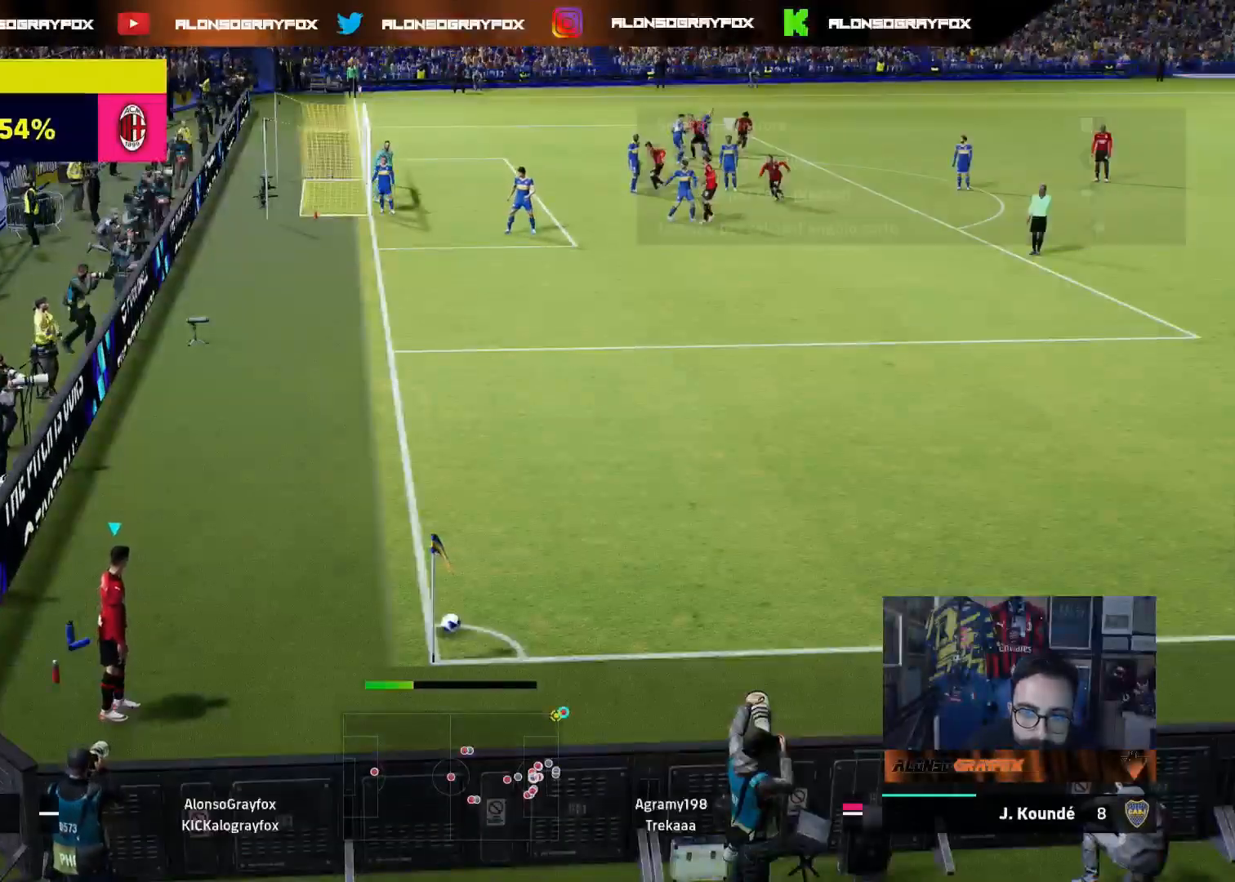
{"buttons": [], "left_stick": "center", "right_stick": "center"}
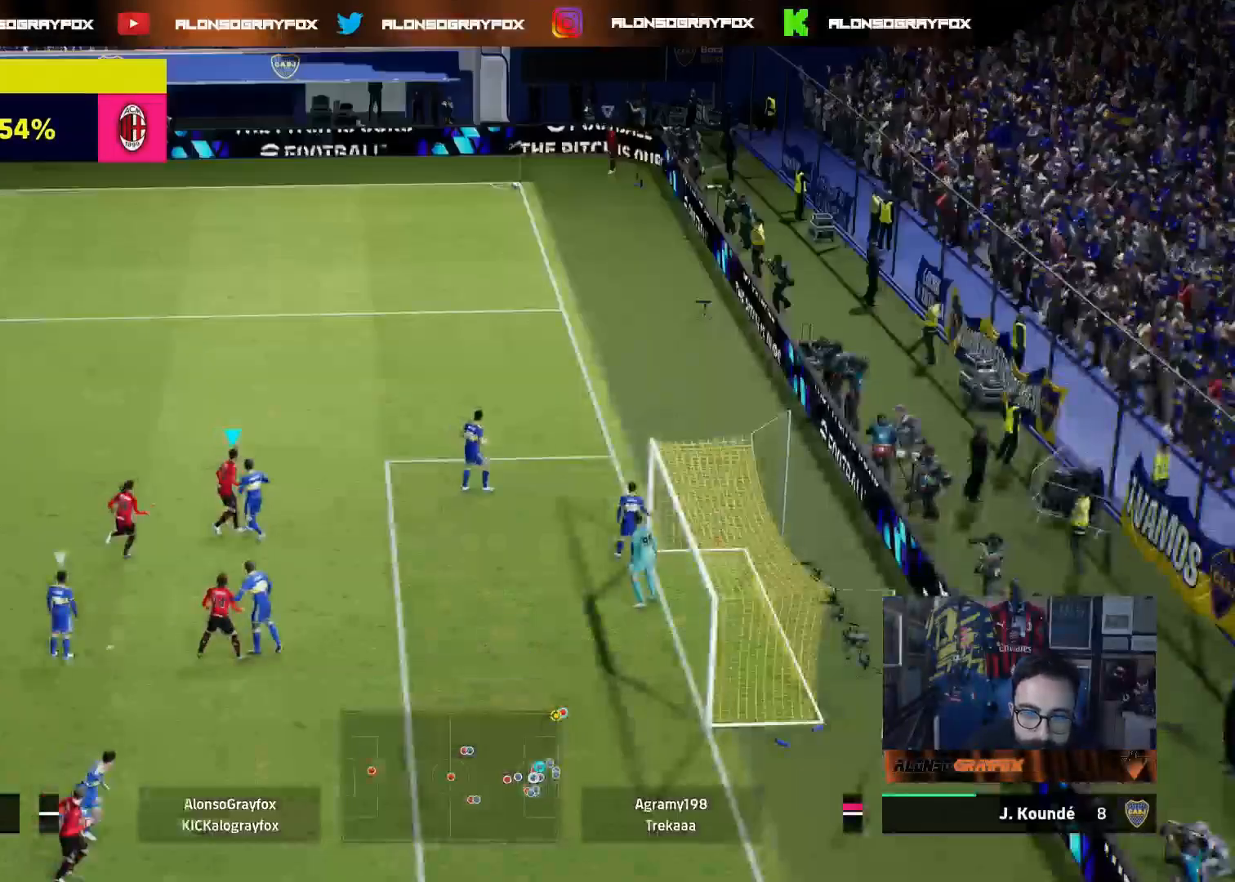
{"buttons": [], "left_stick": "down-right", "right_stick": "center", "events": [[300, "left_stick", "down-right"]]}
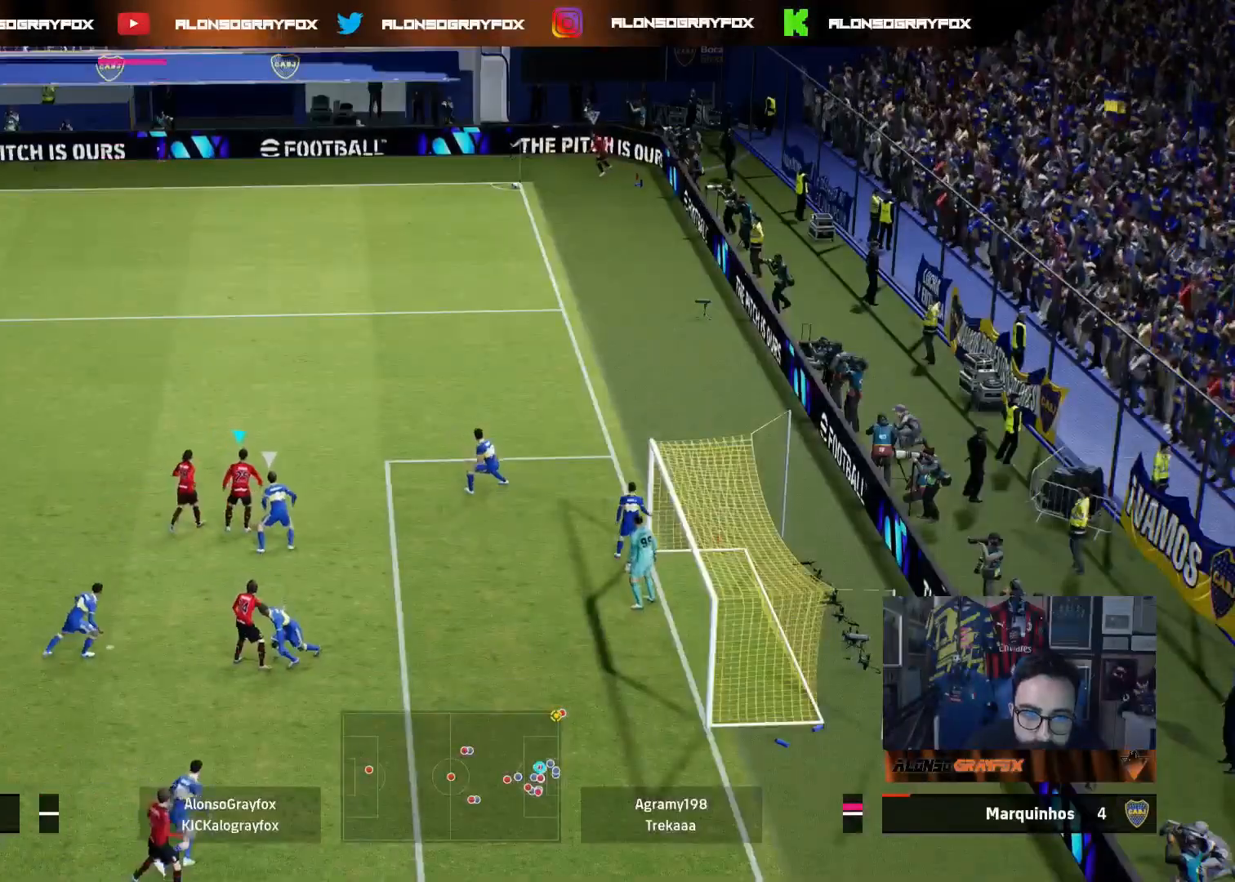
{"buttons": ["R2", "L3"], "left_stick": "right", "right_stick": "center", "events": [[183, "R2", "down"], [283, "L3", "down"], [433, "left_stick", "right"]]}
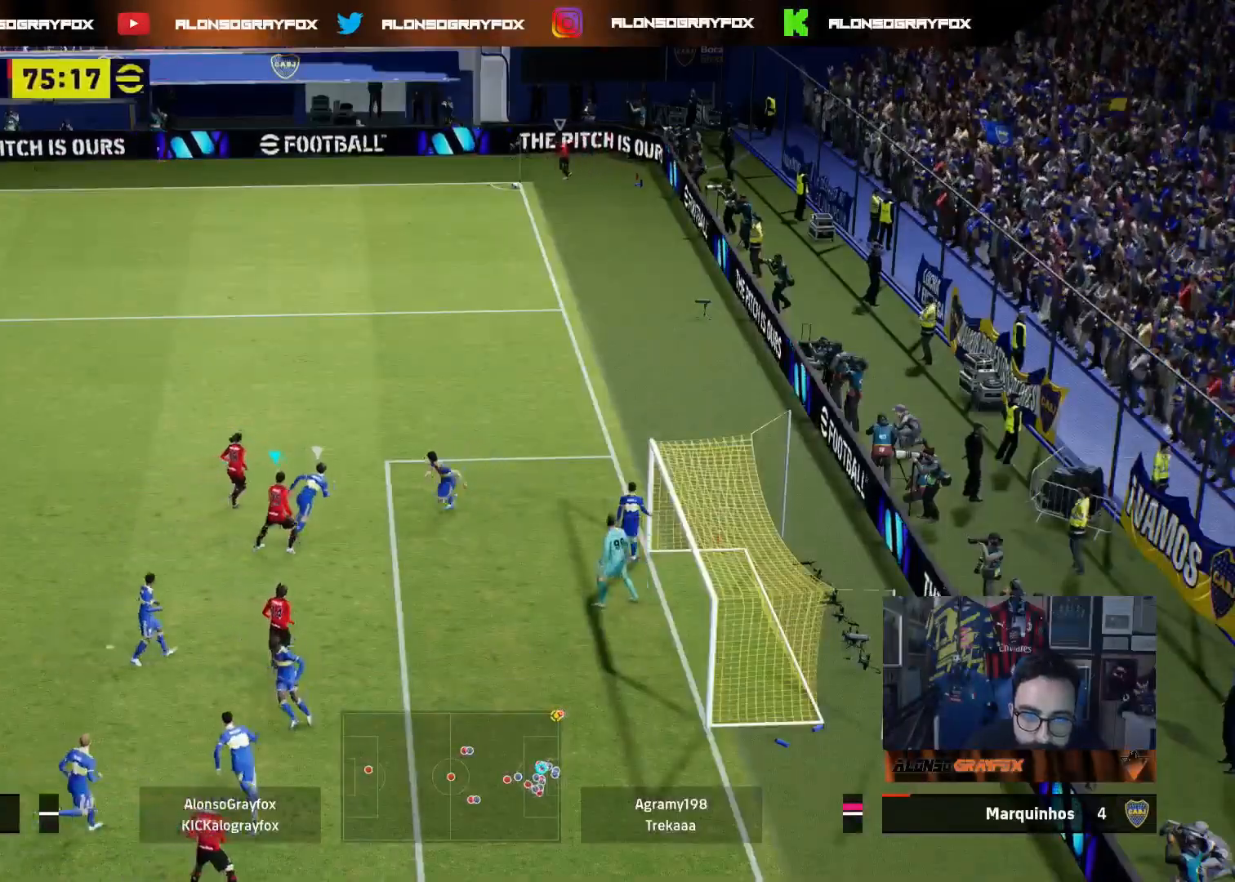
{"buttons": ["L3"], "left_stick": "right", "right_stick": "center", "events": [[283, "R2", "up"]]}
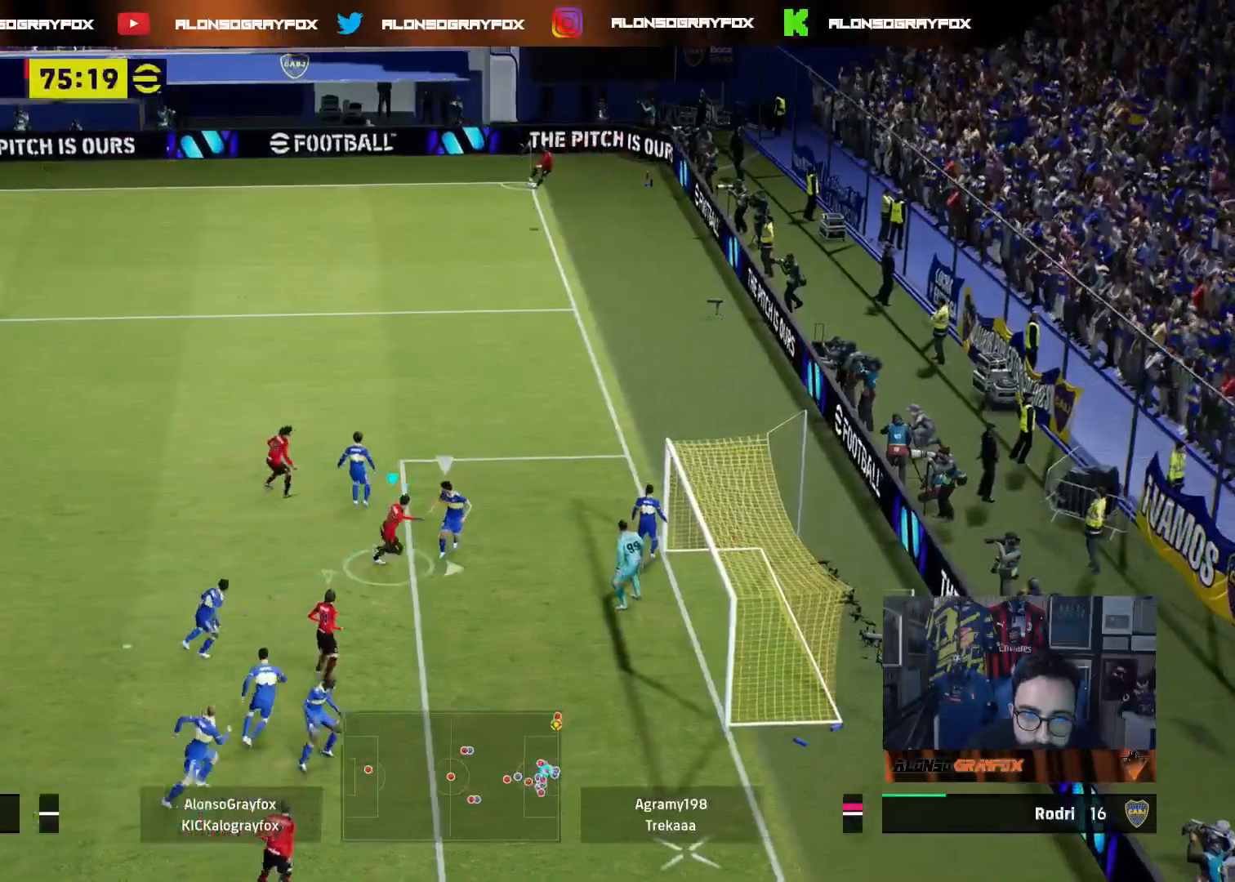
{"buttons": ["R2"], "left_stick": "right", "right_stick": "center", "events": [[350, "L3", "up"], [467, "R2", "down"]]}
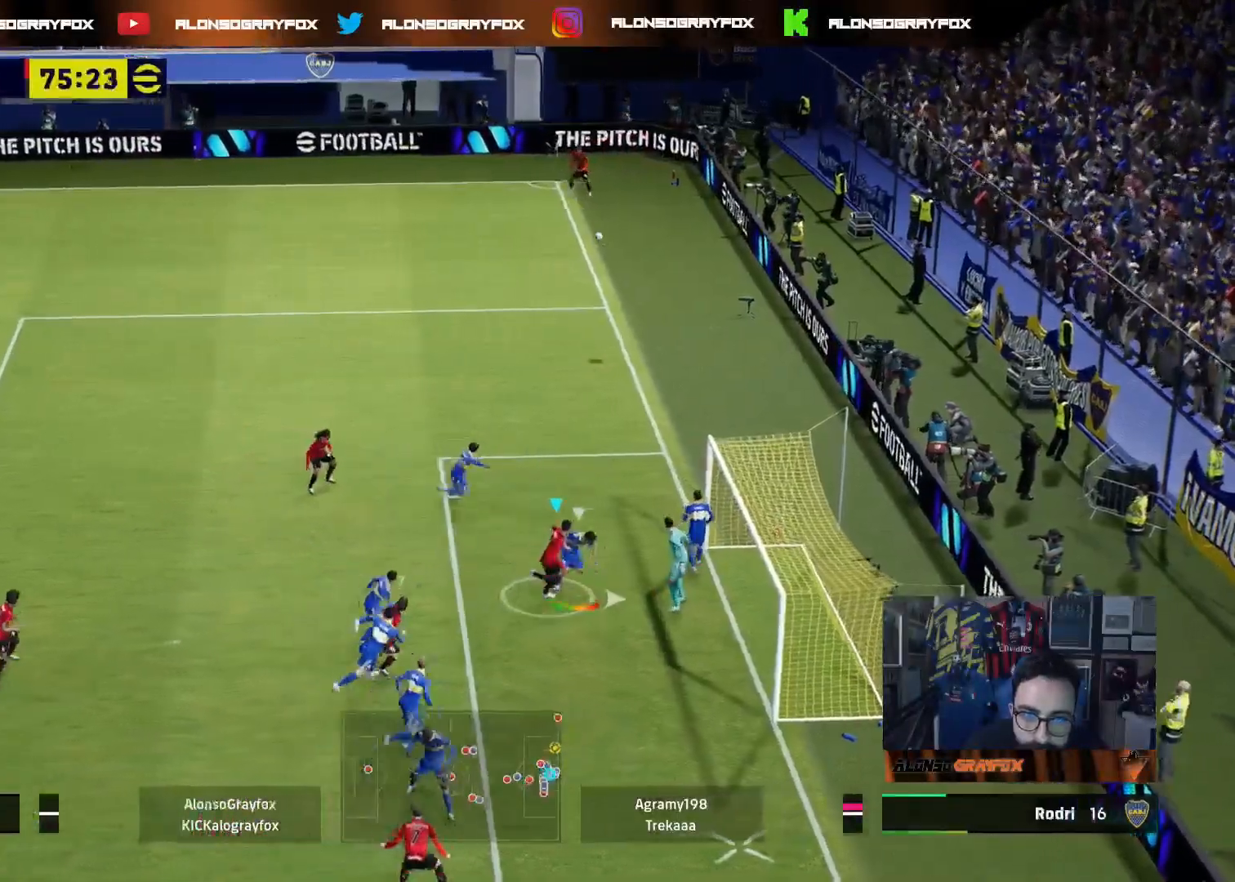
{"buttons": ["R2", "L3"], "left_stick": "right", "right_stick": "center", "events": [[67, "L3", "down"], [183, "CIRCLE", "down"], [283, "CIRCLE", "up"]]}
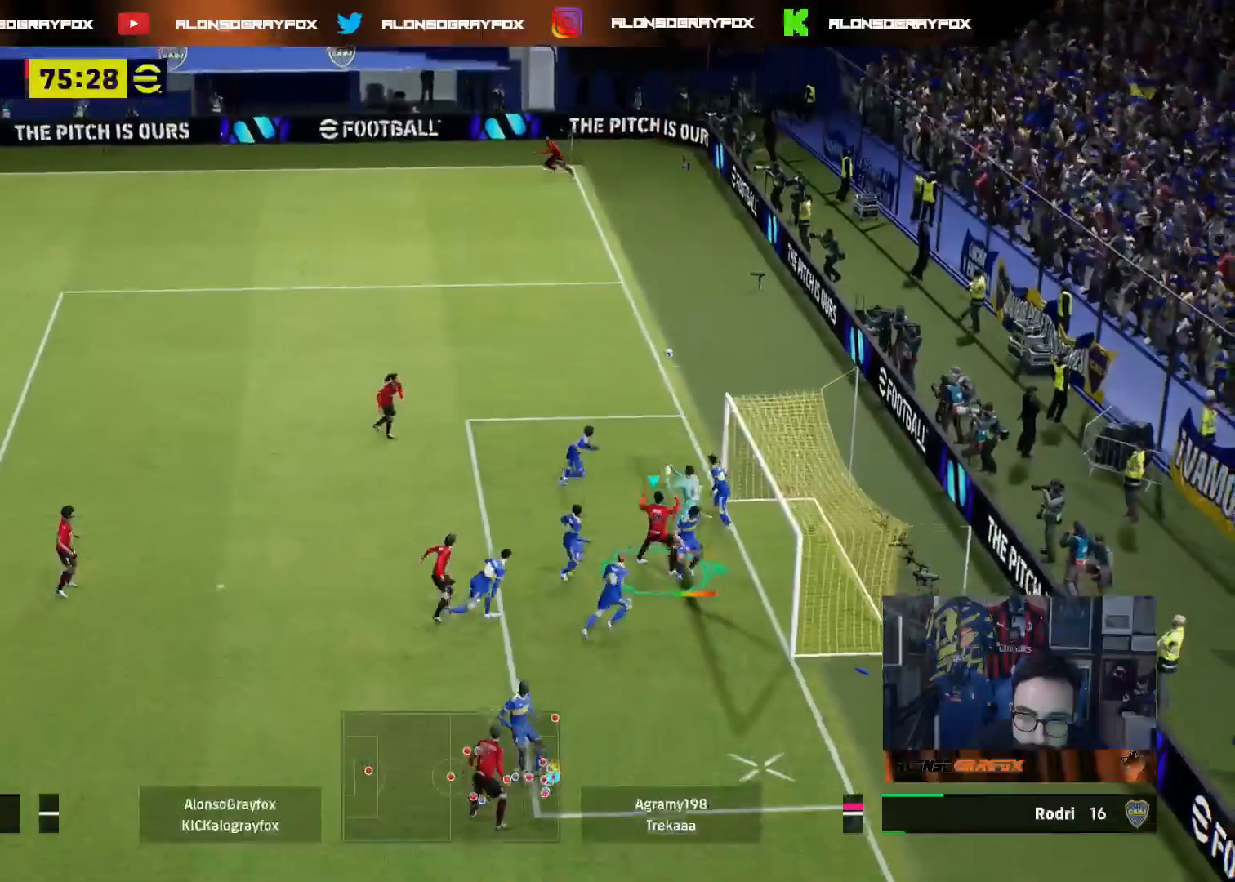
{"buttons": [], "left_stick": "center", "right_stick": "center", "events": [[217, "L3", "up"], [383, "R2", "up"], [483, "left_stick", "center"]]}
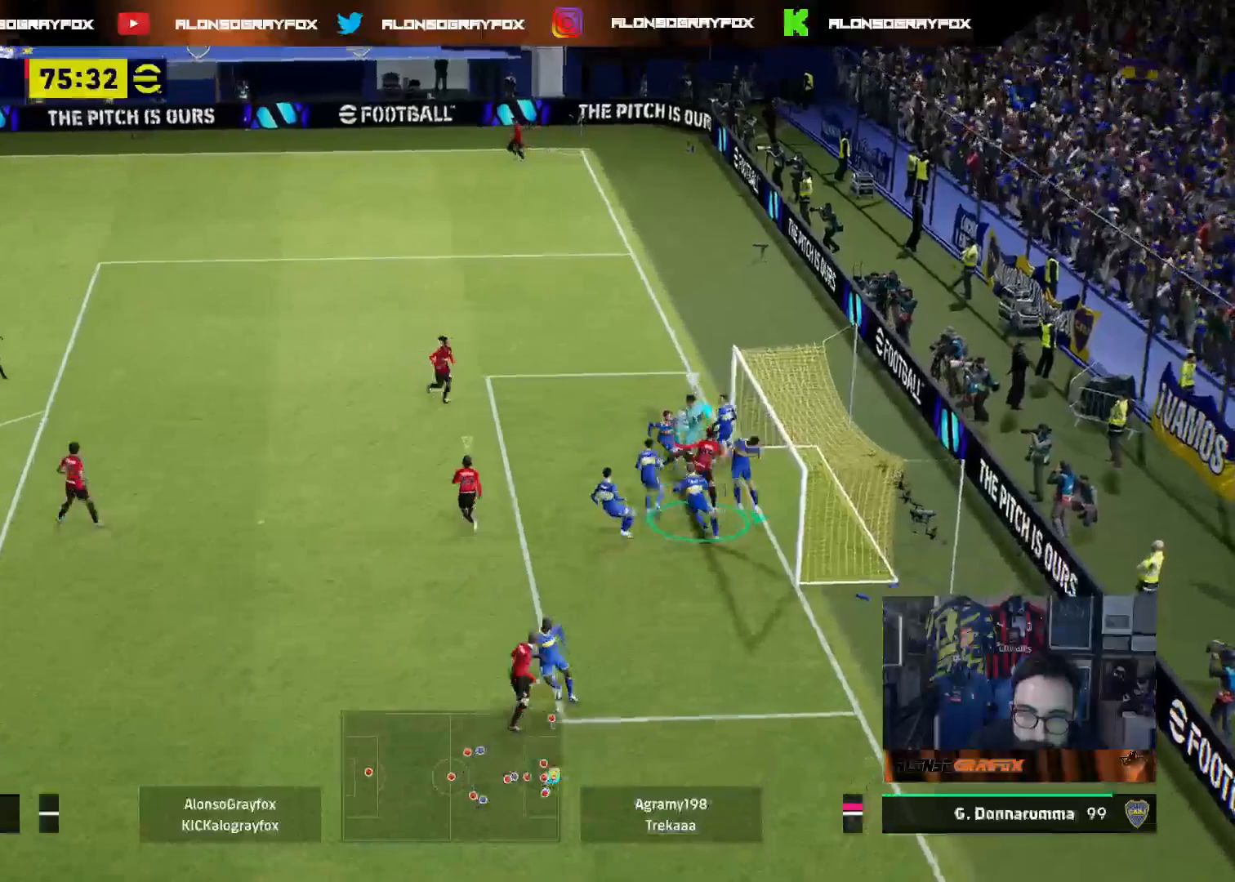
{"buttons": ["R1", "R2"], "left_stick": "up-left", "right_stick": "center", "events": [[83, "left_stick", "up-left"], [167, "right_stick", "left"], [217, "right_stick", "center"], [367, "R2", "down"], [383, "R1", "down"]]}
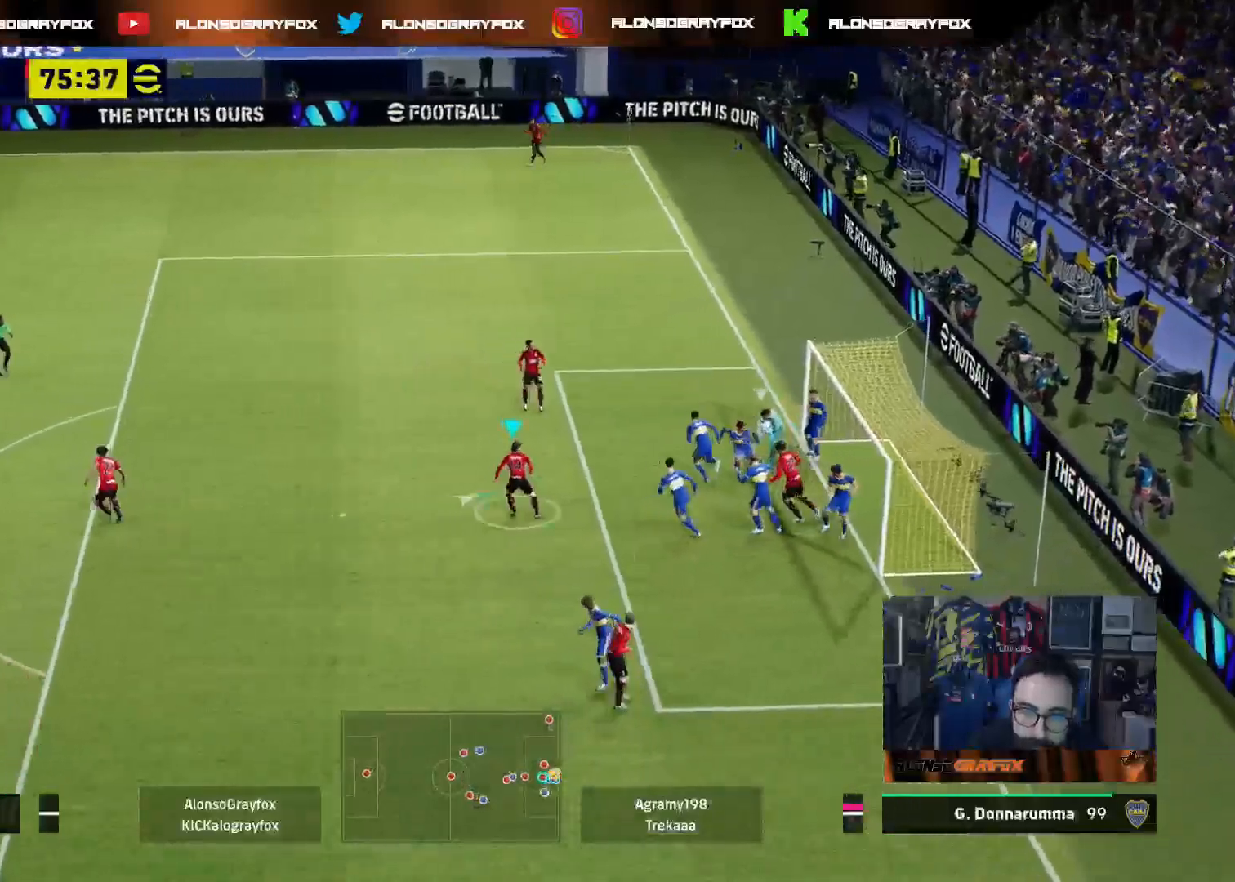
{"buttons": ["R1", "R2"], "left_stick": "up-left", "right_stick": "center", "events": []}
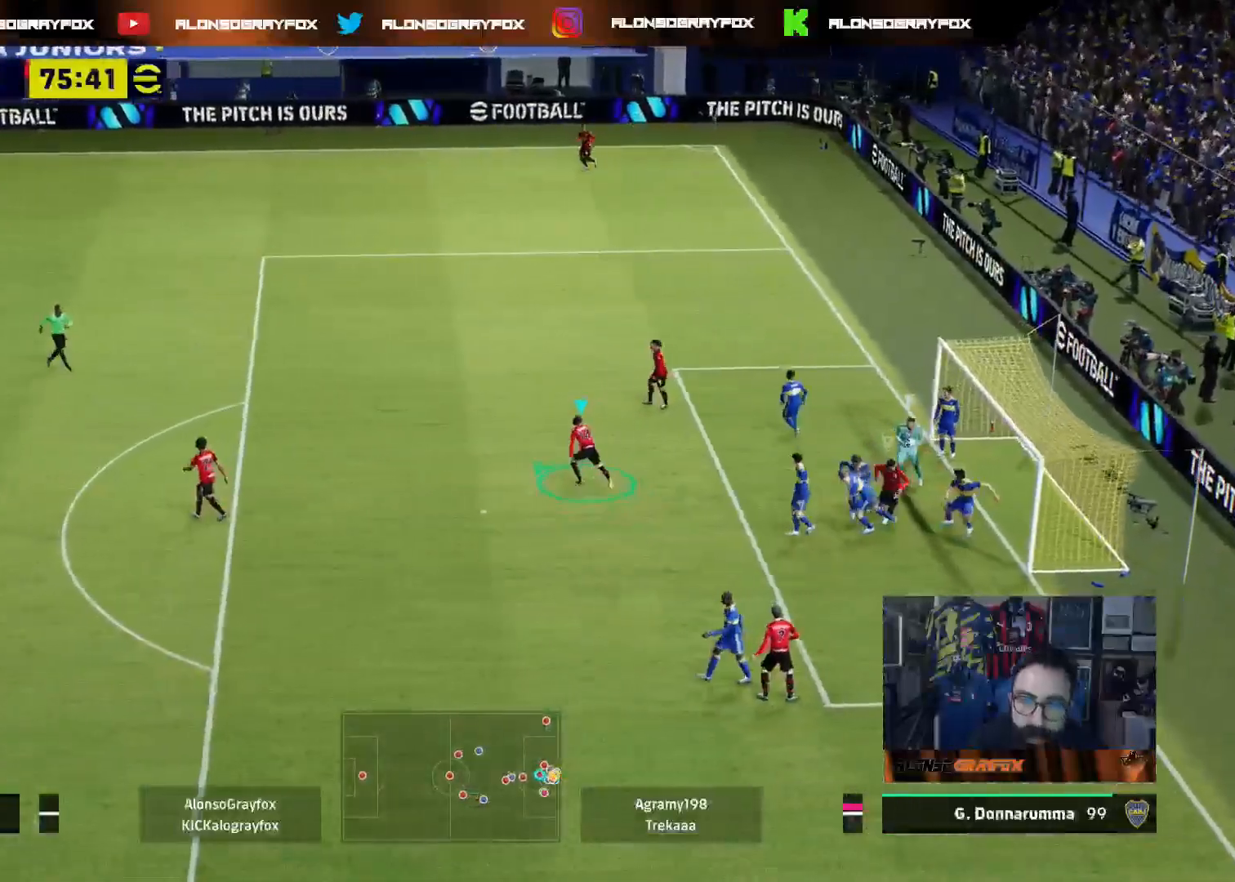
{"buttons": [], "left_stick": "left", "right_stick": "center", "events": [[50, "R1", "up"], [100, "R2", "up"], [317, "left_stick", "left"]]}
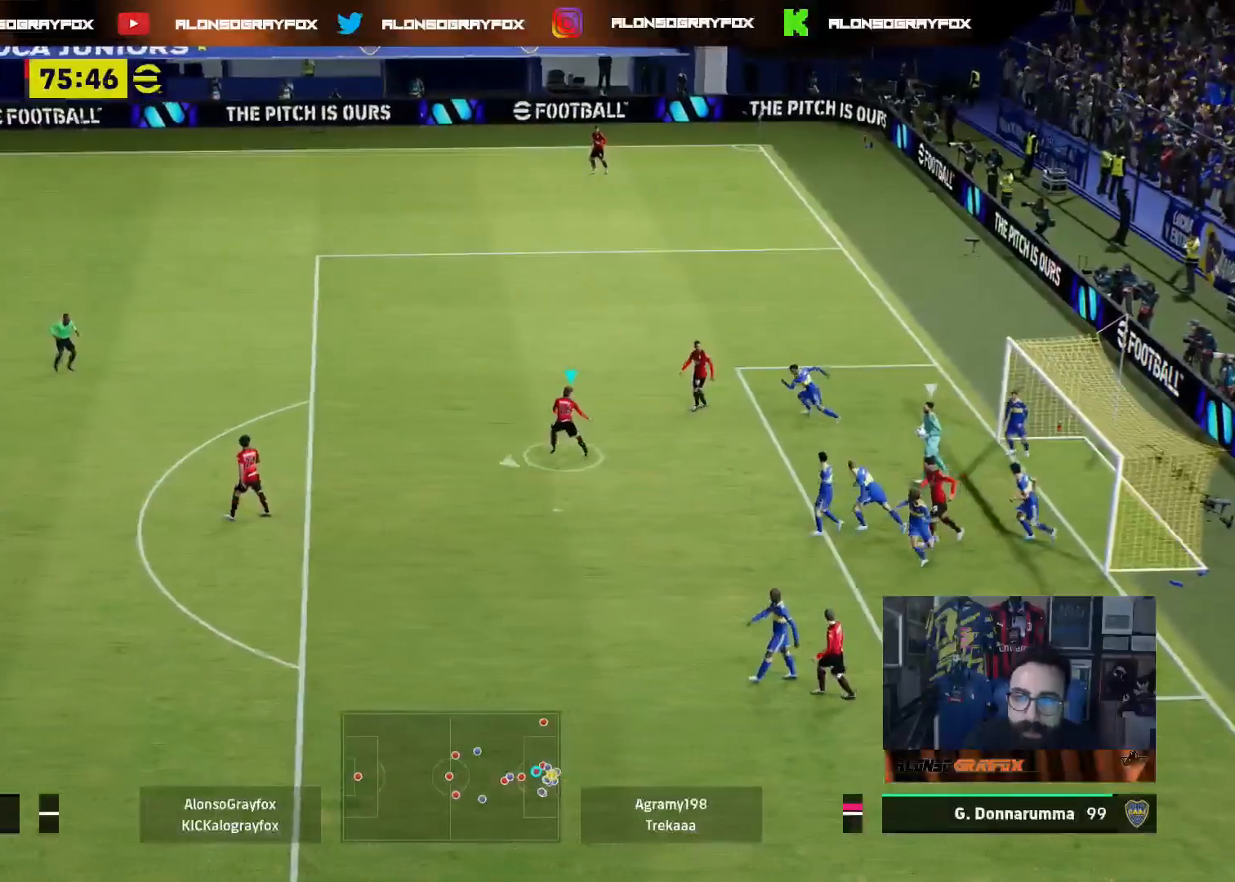
{"buttons": [], "left_stick": "up-left", "right_stick": "center", "events": [[367, "left_stick", "up-left"]]}
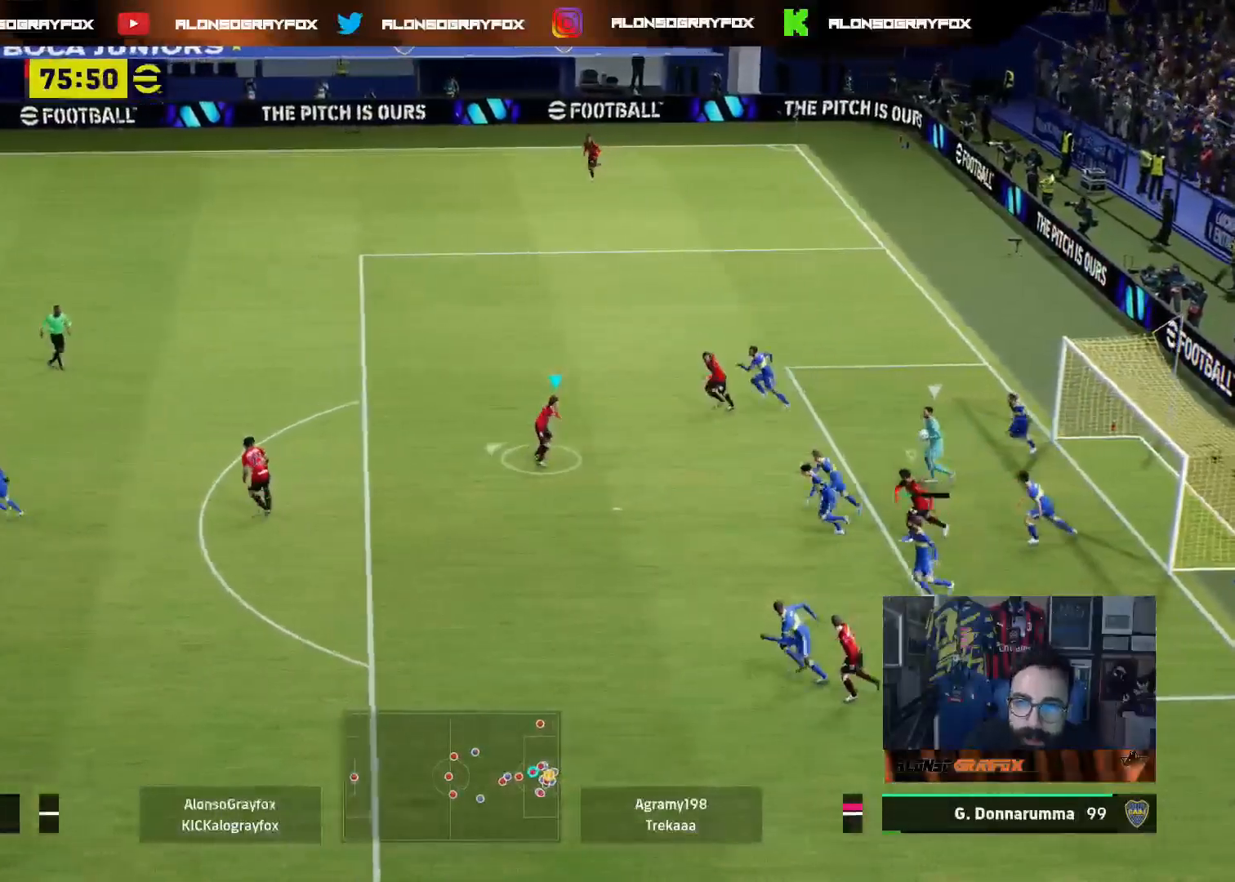
{"buttons": [], "left_stick": "up-left", "right_stick": "center", "events": []}
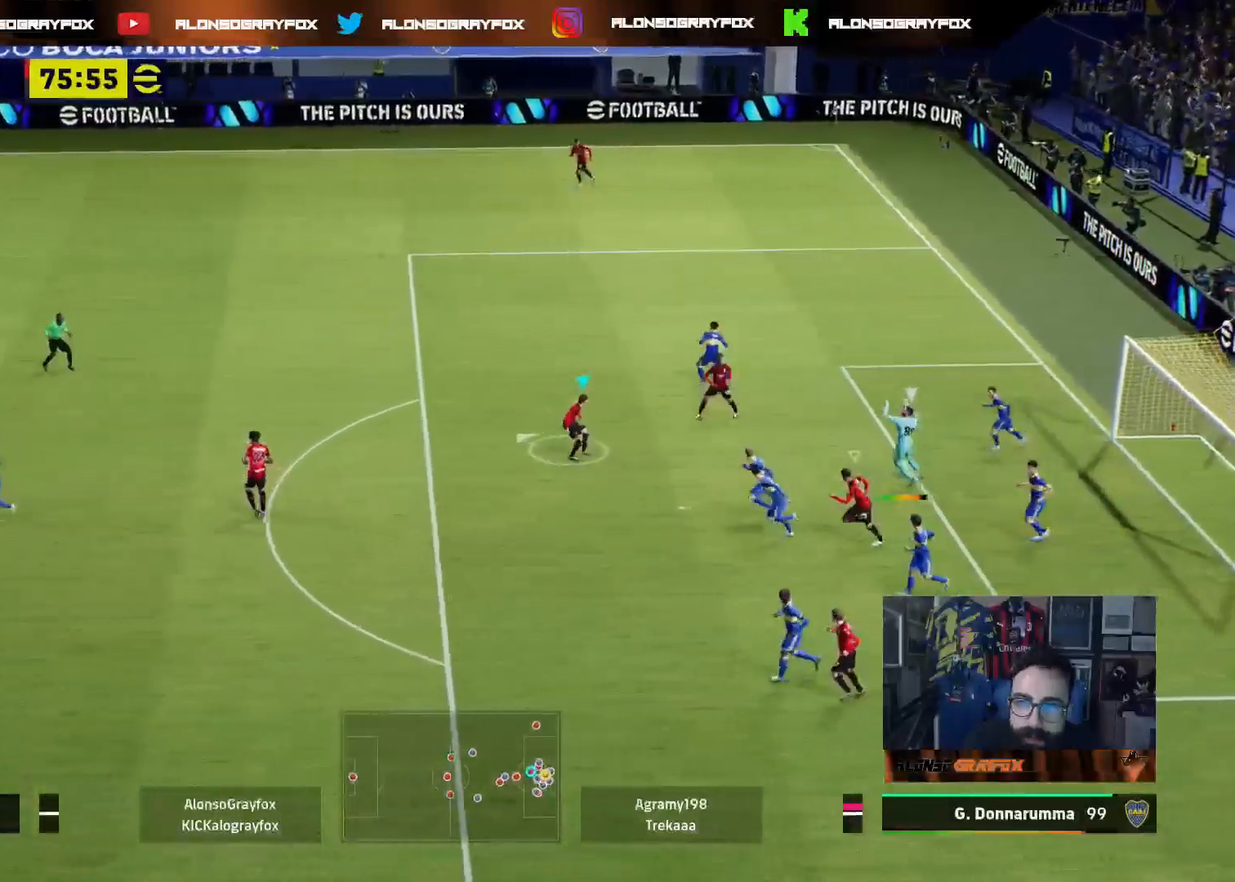
{"buttons": [], "left_stick": "up-left", "right_stick": "center", "events": []}
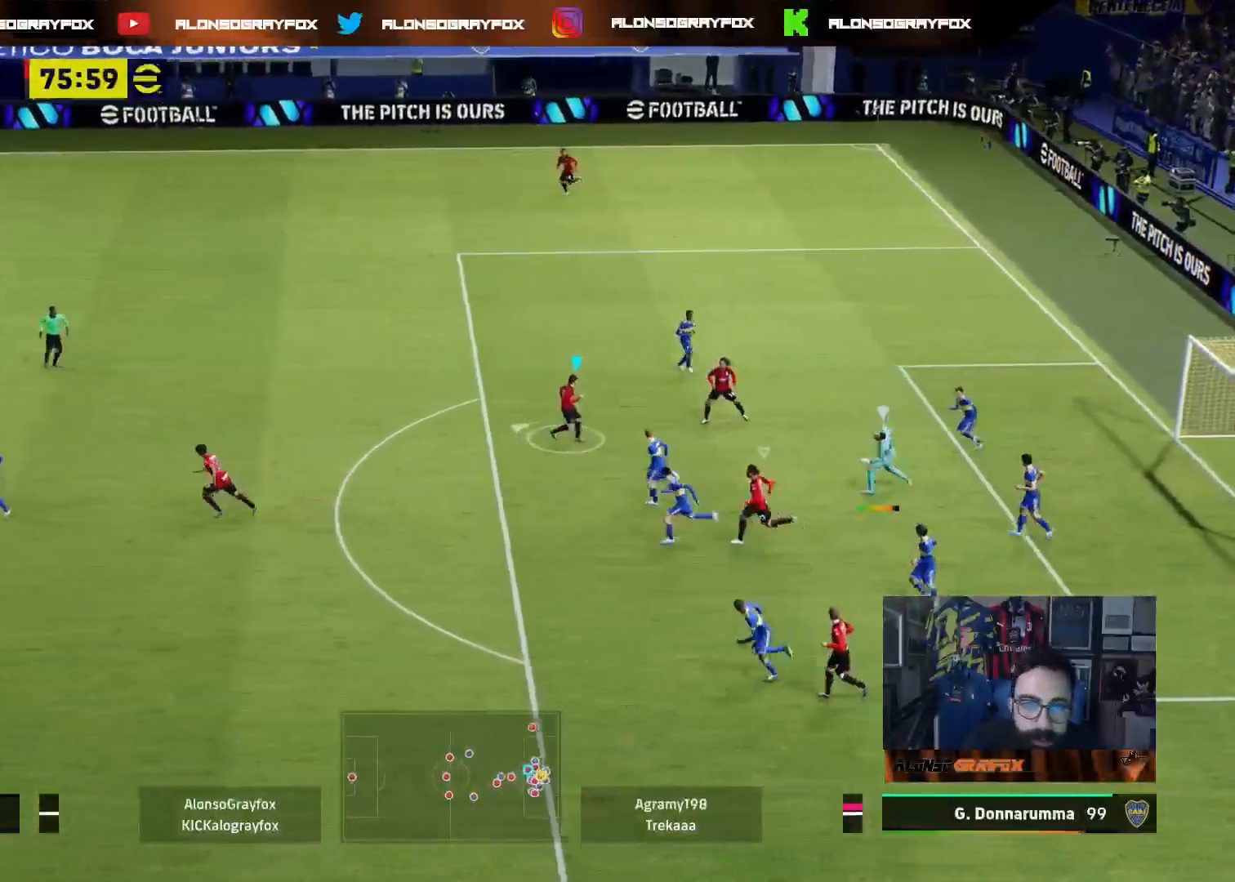
{"buttons": [], "left_stick": "up", "right_stick": "center", "events": [[50, "left_stick", "up"], [100, "L1", "down"], [233, "L1", "up"]]}
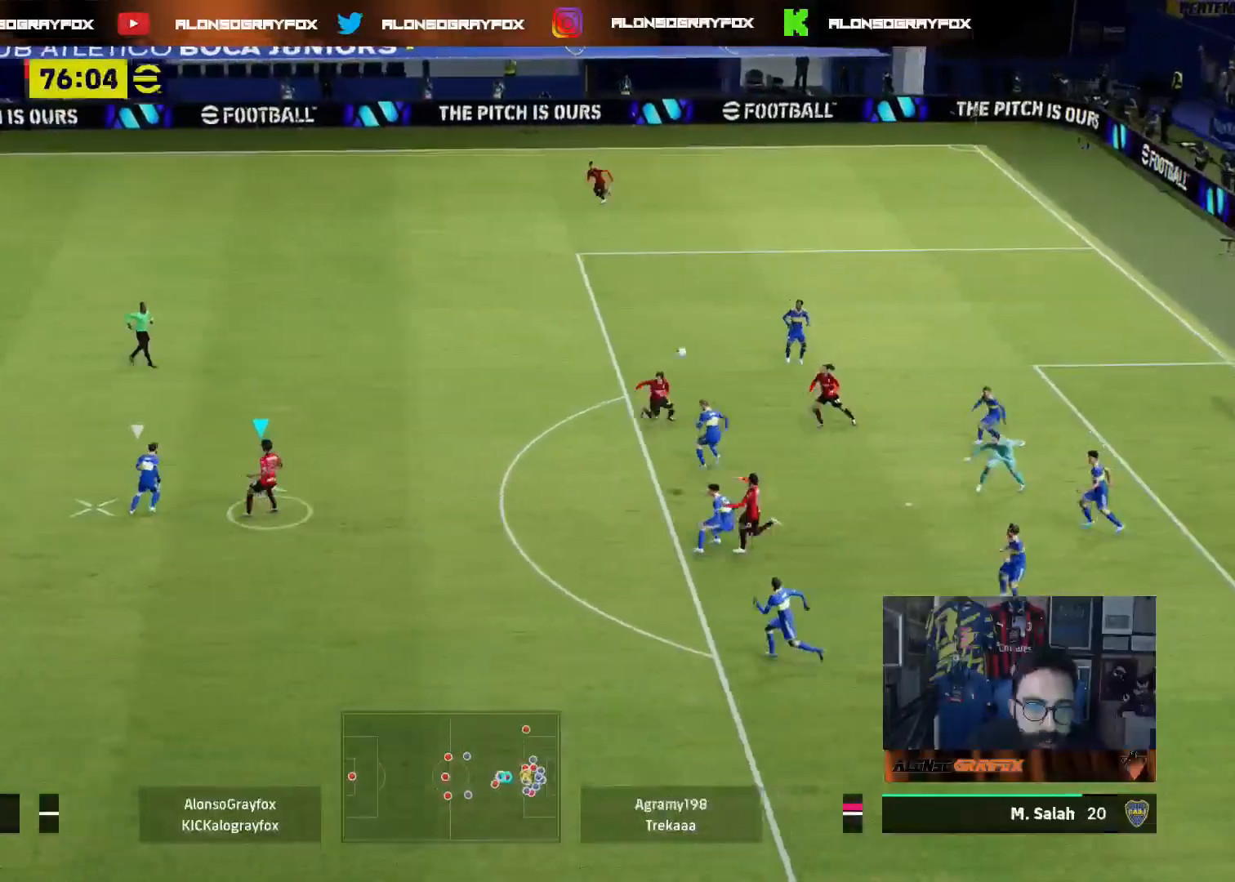
{"buttons": ["L2", "L3"], "left_stick": "up", "right_stick": "center", "events": [[100, "L3", "down"], [167, "L2", "down"], [183, "CROSS", "down"], [267, "CROSS", "up"]]}
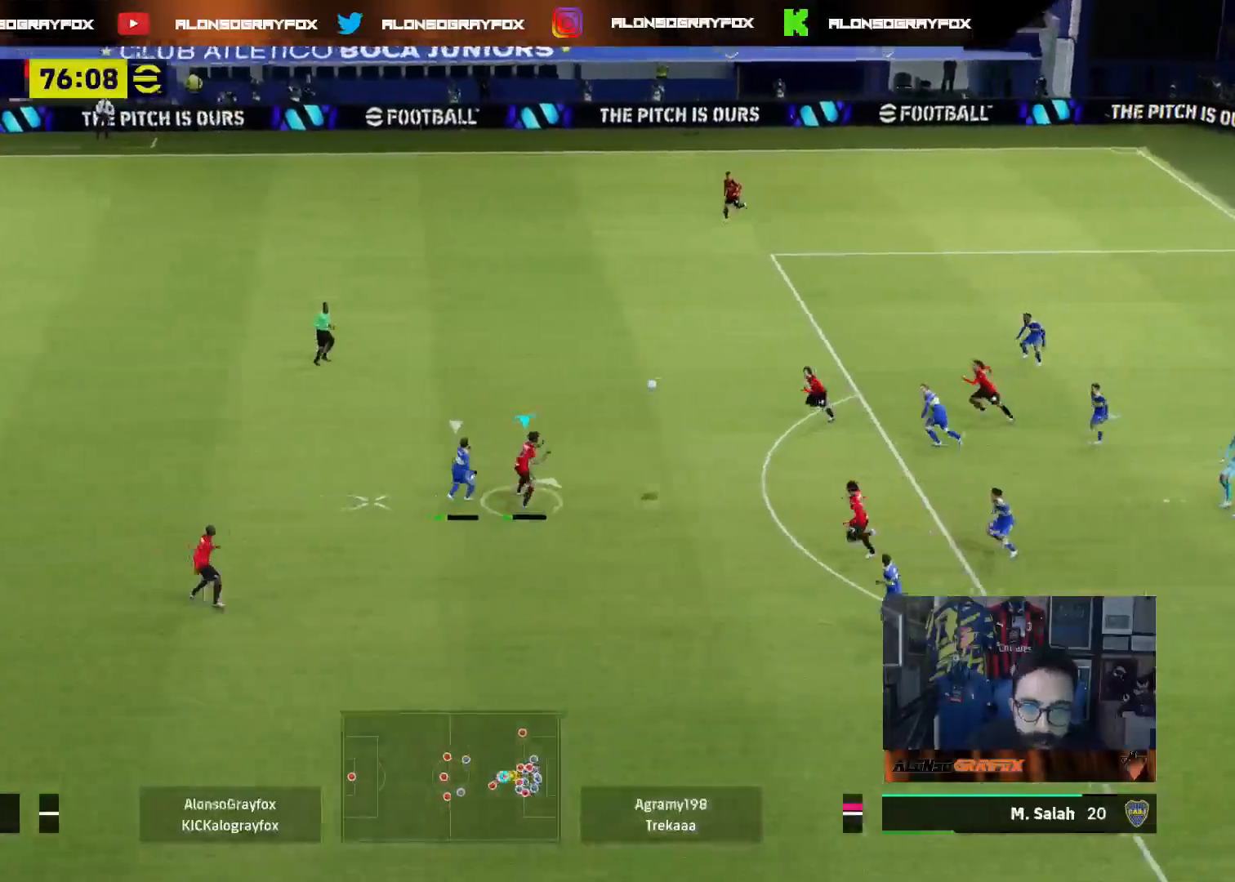
{"buttons": ["CROSS", "L1", "L3"], "left_stick": "up-left", "right_stick": "center", "events": [[250, "L2", "up"], [250, "L3", "up"], [333, "L3", "down"], [350, "left_stick", "up-left"], [383, "L1", "down"], [433, "CROSS", "down"]]}
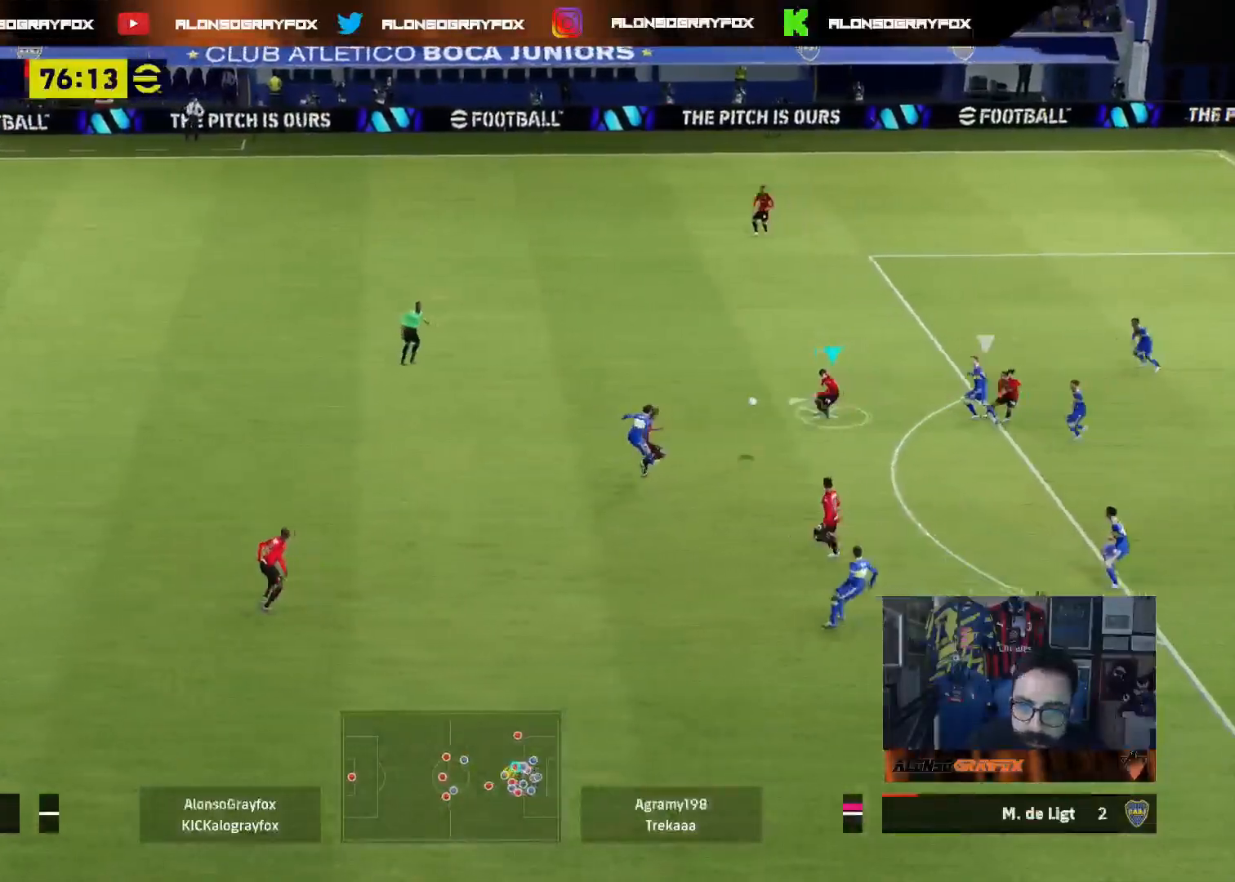
{"buttons": ["L1", "L3"], "left_stick": "up", "right_stick": "center", "events": [[33, "CROSS", "up"], [450, "left_stick", "up"]]}
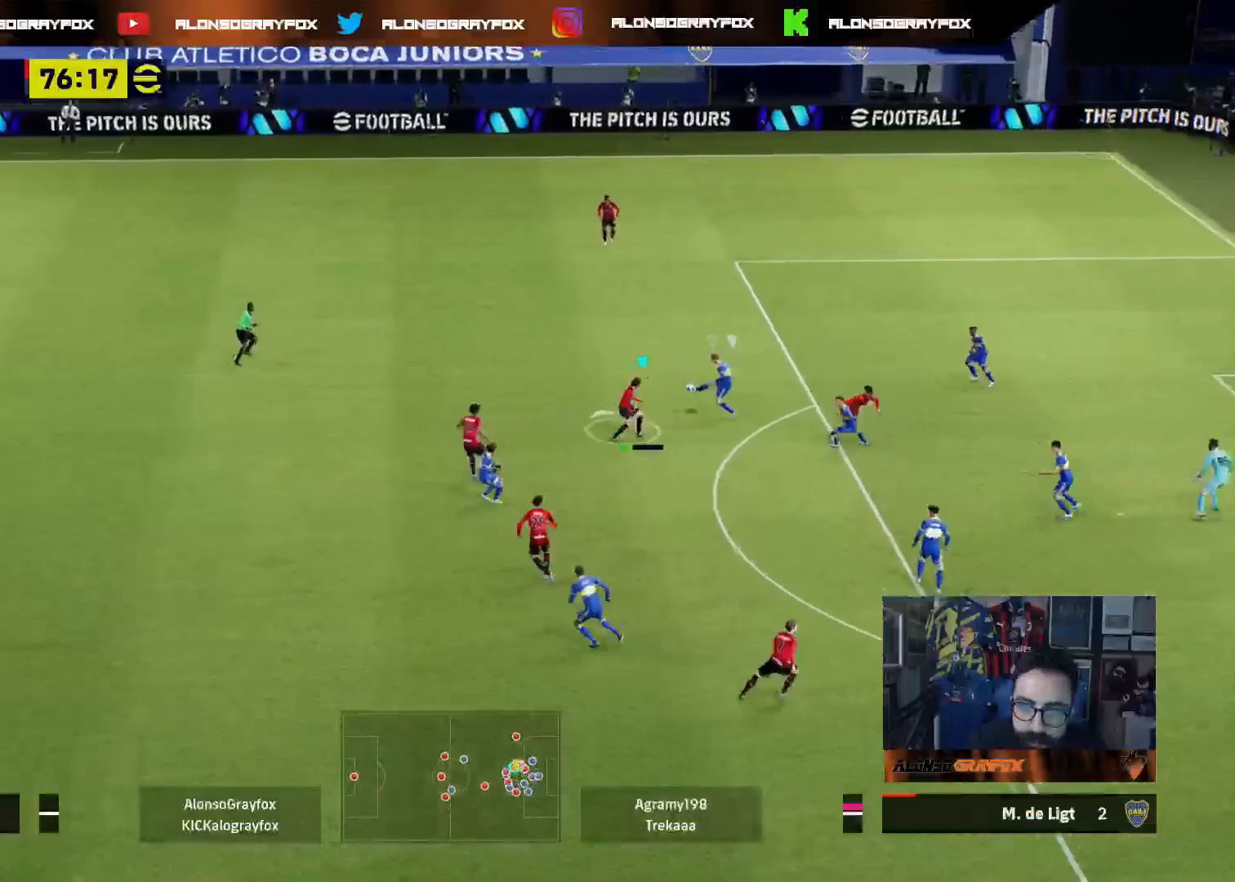
{"buttons": ["L3"], "left_stick": "up-left", "right_stick": "center", "events": [[83, "L1", "up"], [83, "R1", "down"], [83, "R2", "down"], [133, "L3", "up"], [217, "L3", "down"], [400, "R1", "up"], [400, "left_stick", "up-left"], [400, "right_stick", "down-left"], [433, "R2", "up"], [467, "right_stick", "center"]]}
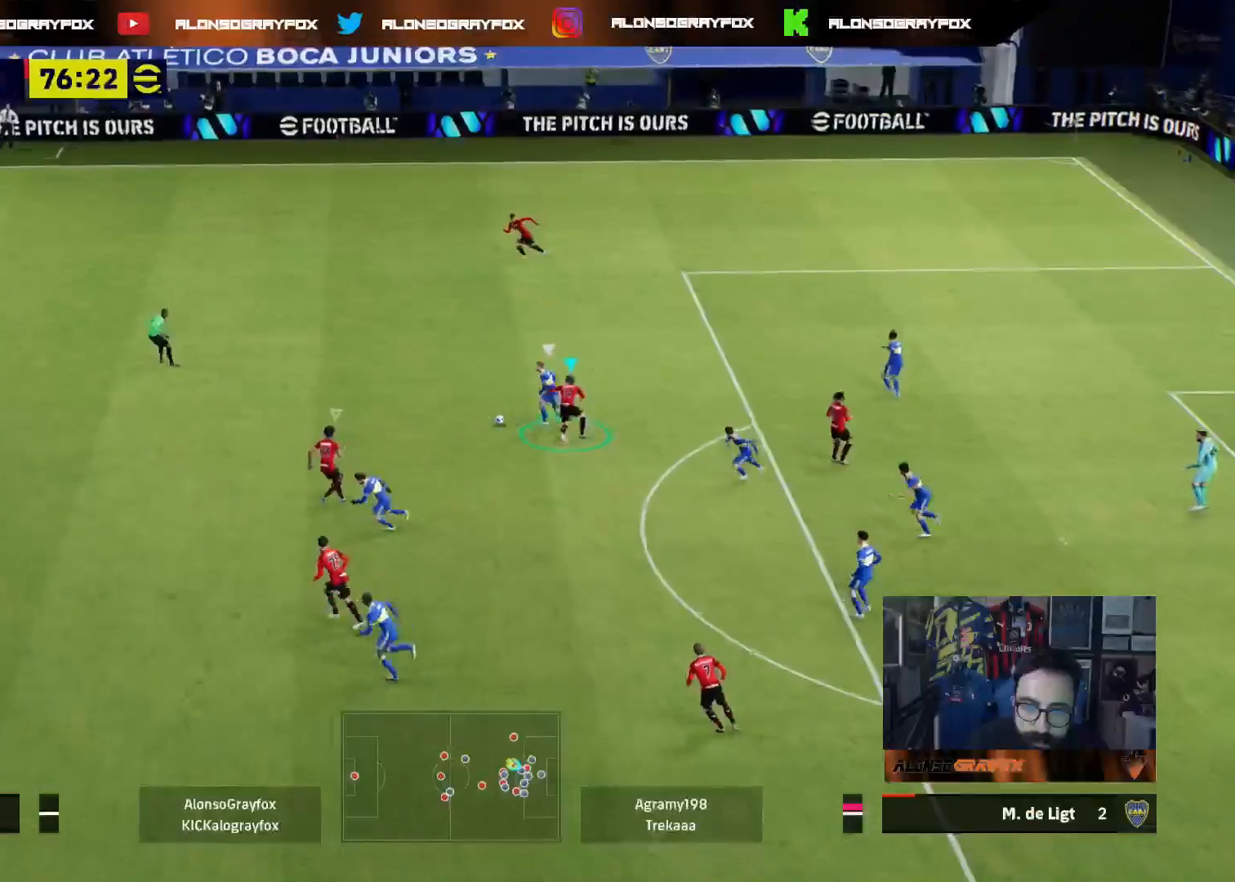
{"buttons": ["R1", "R2", "L3"], "left_stick": "up-left", "right_stick": "center", "events": [[33, "R2", "down"], [50, "R1", "down"]]}
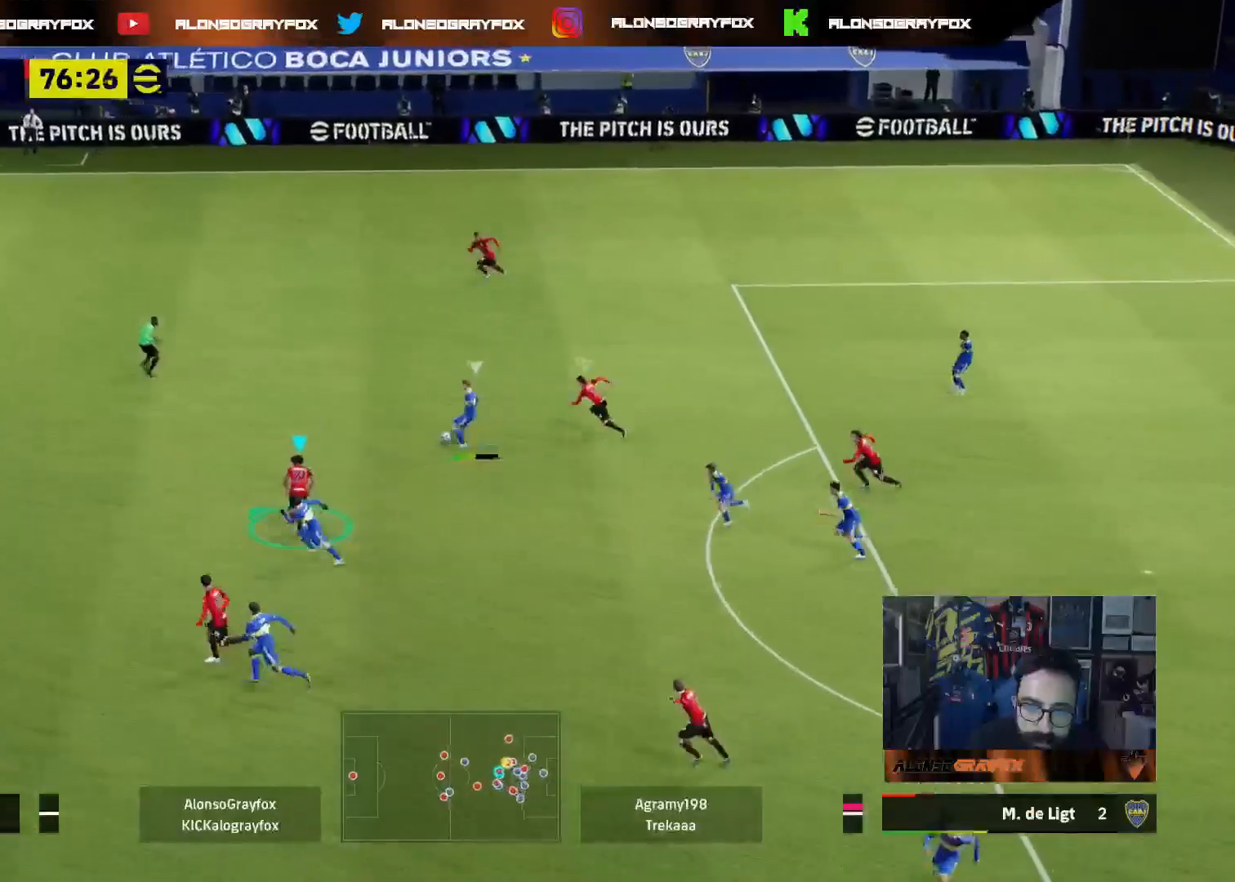
{"buttons": ["R1", "R2", "L3"], "left_stick": "up-left", "right_stick": "left", "events": [[500, "right_stick", "left"]]}
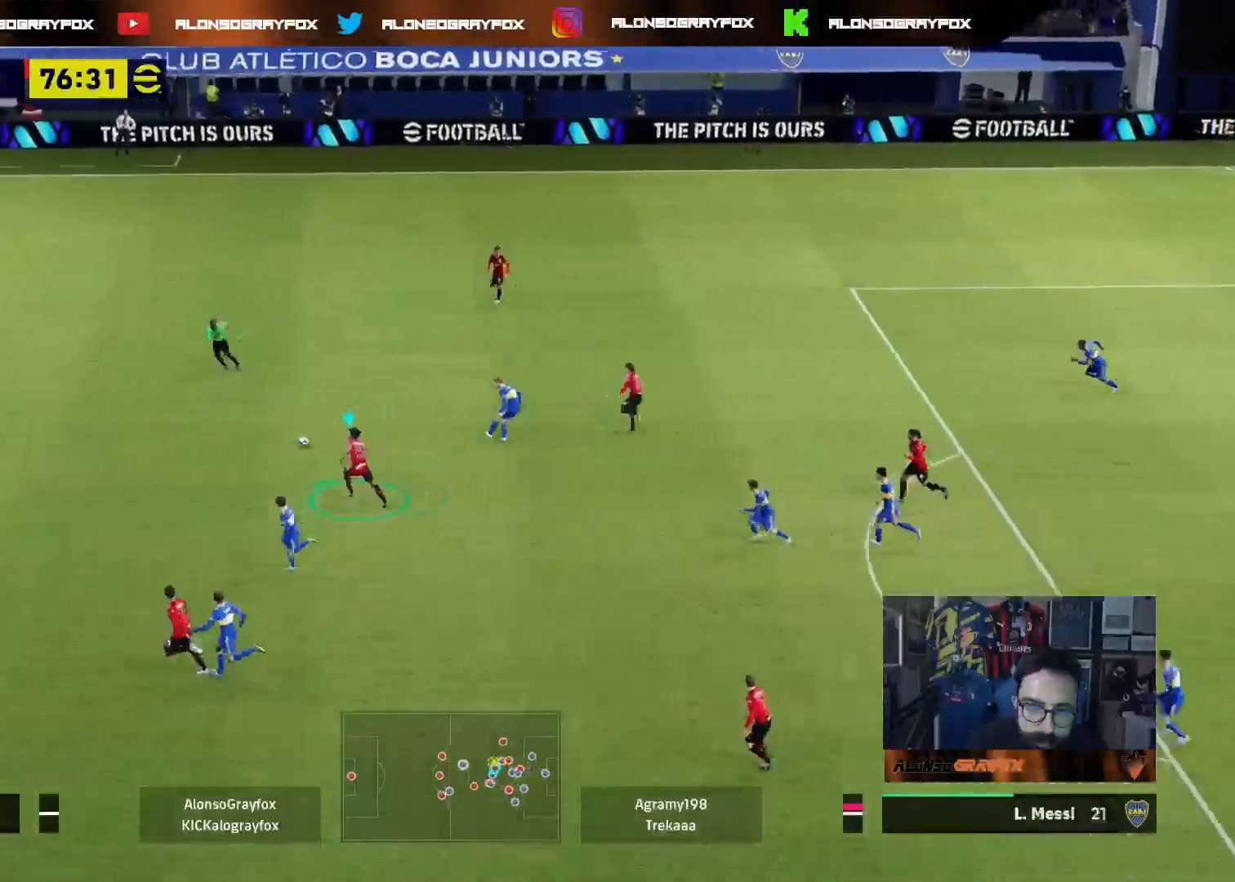
{"buttons": ["R1", "R2"], "left_stick": "up-right", "right_stick": "center", "events": [[17, "R1", "up"], [50, "L3", "up"], [50, "R2", "up"], [83, "right_stick", "center"], [100, "left_stick", "up-right"], [150, "R2", "down"], [183, "R1", "down"]]}
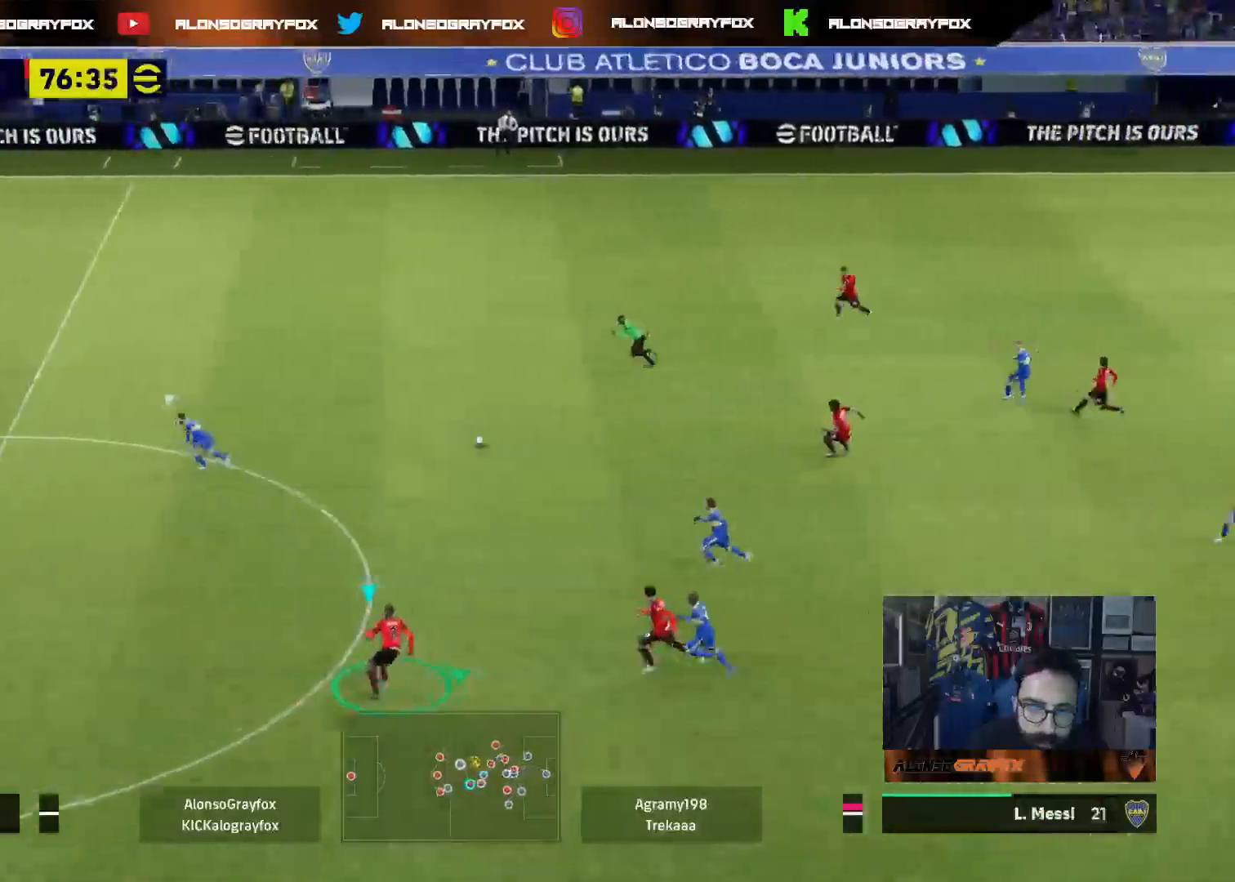
{"buttons": ["R1", "R2", "L3"], "left_stick": "down-right", "right_stick": "center", "events": [[50, "R1", "up"], [83, "R2", "up"], [183, "left_stick", "right"], [283, "L1", "down"], [283, "L3", "down"], [283, "left_stick", "down-right"], [383, "L1", "up"], [450, "R2", "down"], [483, "R1", "down"]]}